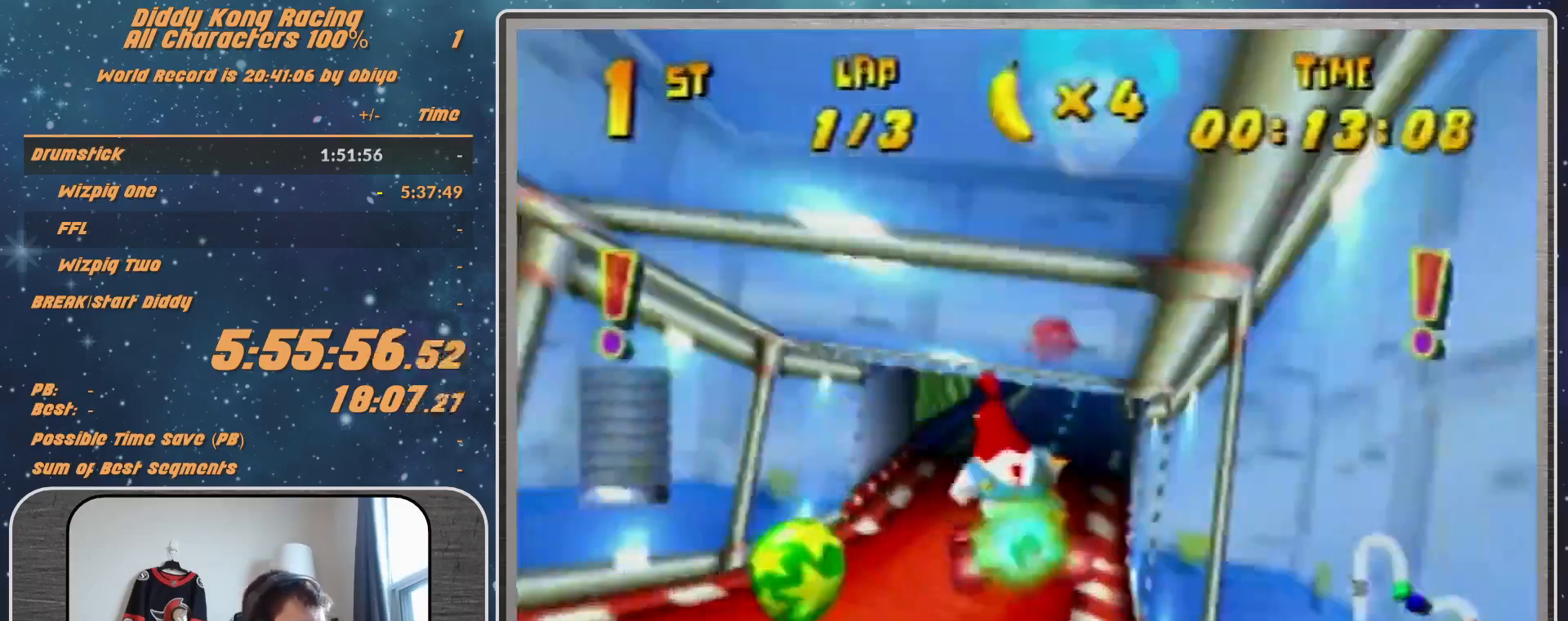
Gameplay with a controller (Nintendo layout); each line is a JSON object with the inputs held at the frame after it. "events" lists button and stick changes between this image and that frame as [ms after this image, input, new state], when the widget could be followed in between. Not read: L1 L3 R3.
{"buttons": ["A", "R1"], "left_stick": "up-left", "events": [[367, "R1", "down"], [367, "left_stick", "up-left"], [433, "A", "down"]]}
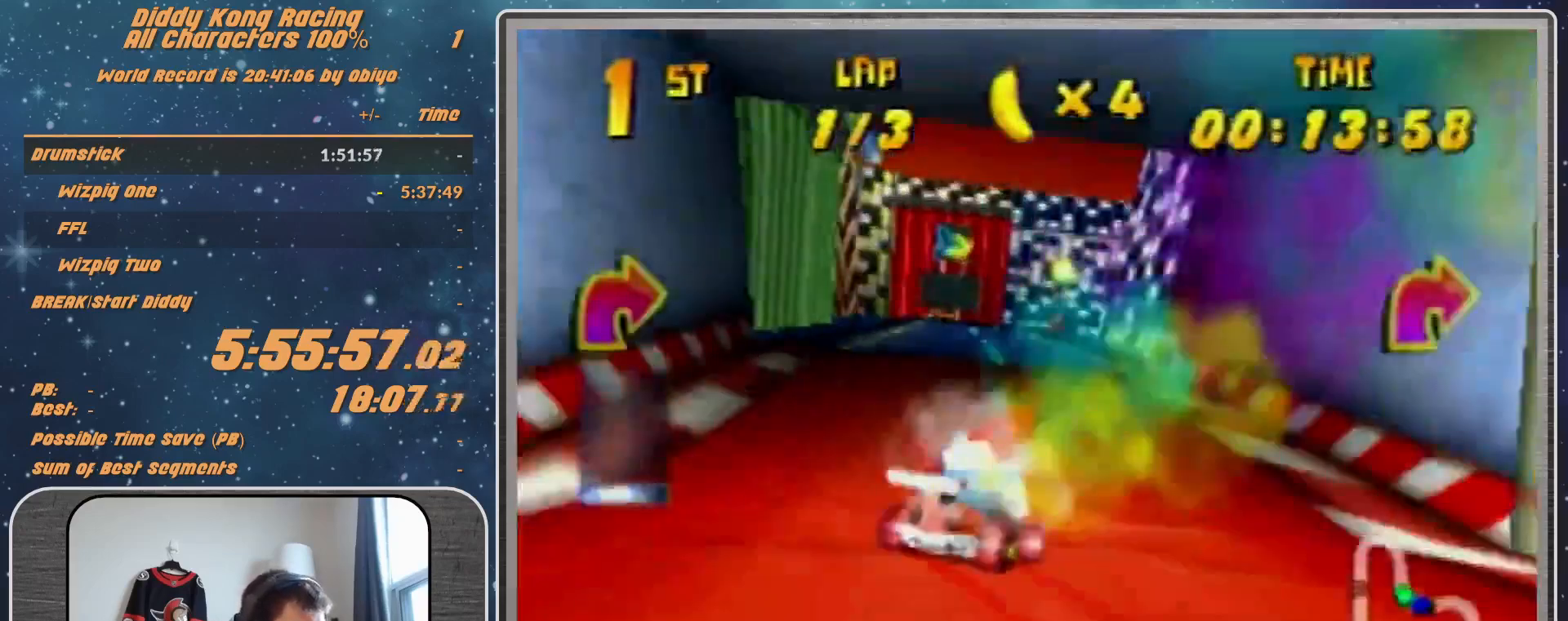
{"buttons": ["A"], "left_stick": "up-right", "events": [[33, "A", "up"], [33, "R1", "up"], [33, "left_stick", "up-right"], [467, "A", "down"]]}
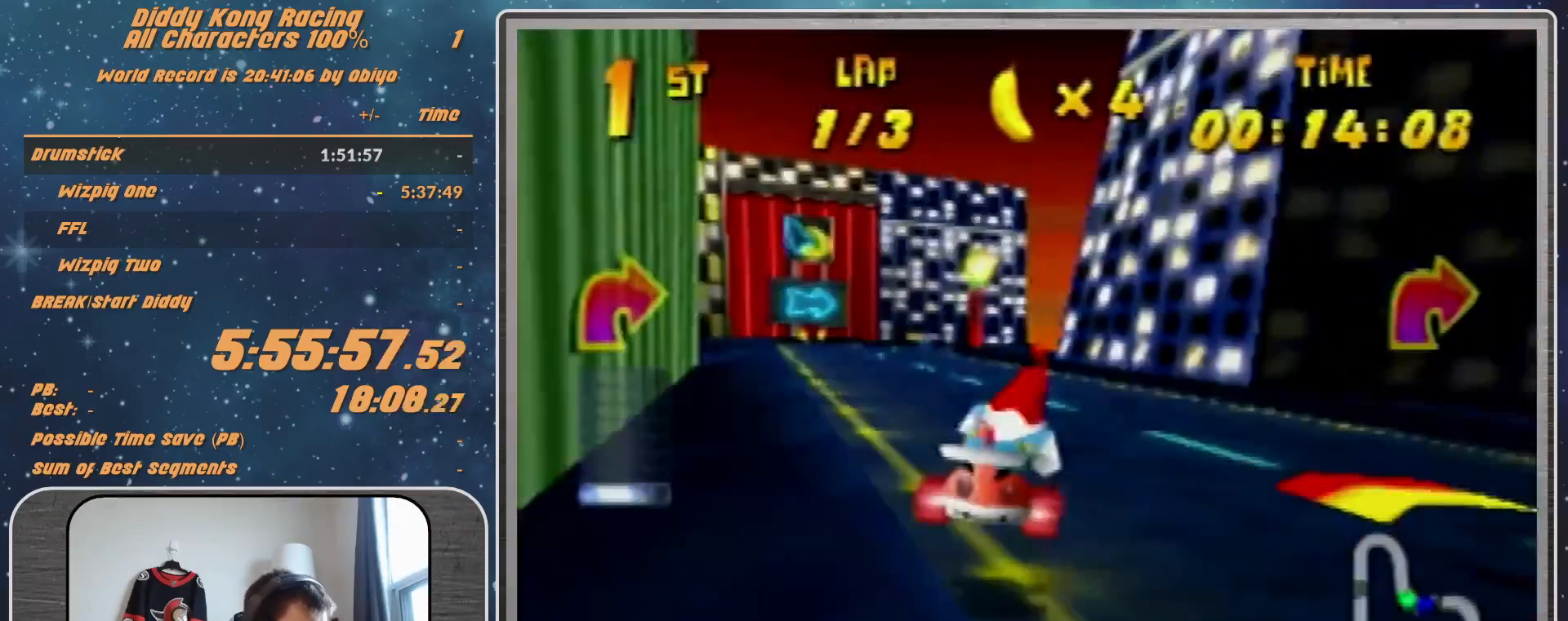
{"buttons": ["A", "R1"], "left_stick": "up-right", "events": [[133, "A", "up"], [233, "left_stick", "right"], [333, "A", "down"], [333, "R1", "down"], [333, "left_stick", "up-right"]]}
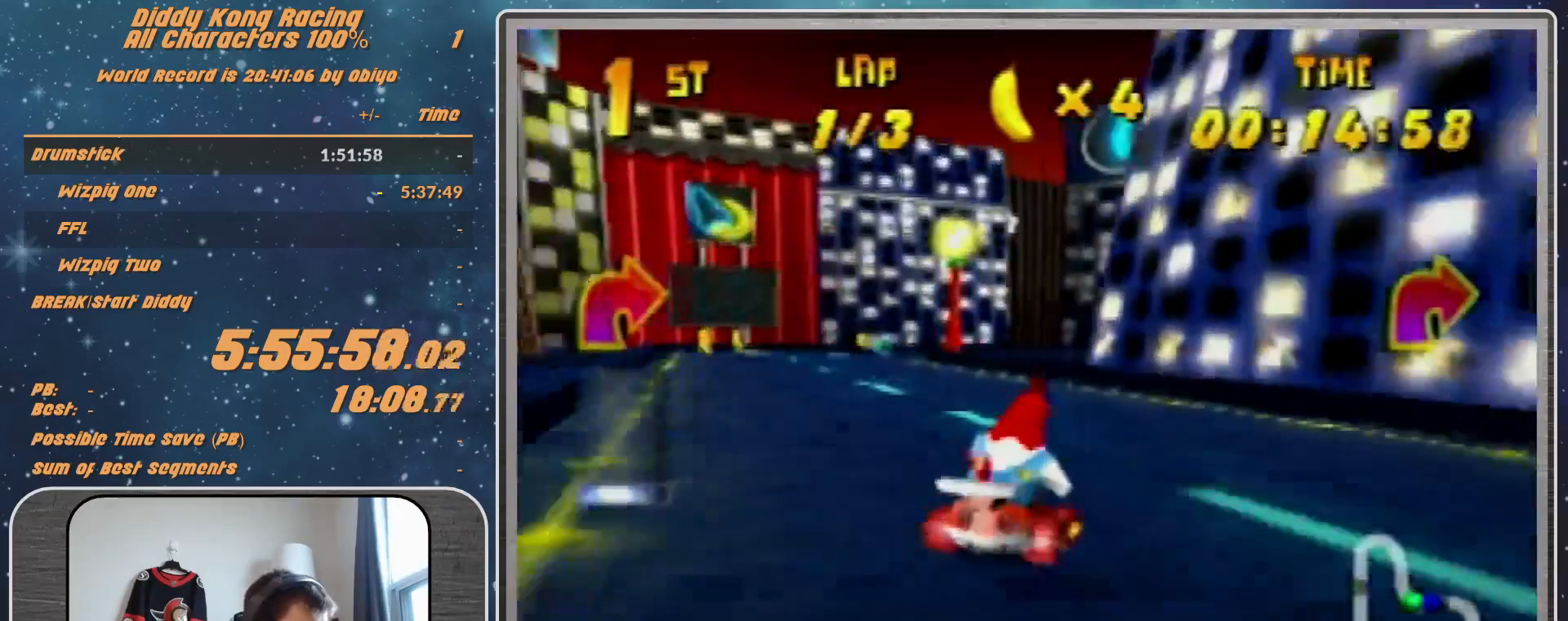
{"buttons": ["A", "R1"], "left_stick": "up-right", "events": [[33, "A", "up"], [133, "A", "down"], [133, "left_stick", "up-left"], [233, "A", "up"], [333, "A", "down"], [400, "A", "up"], [400, "left_stick", "up-right"], [500, "A", "down"]]}
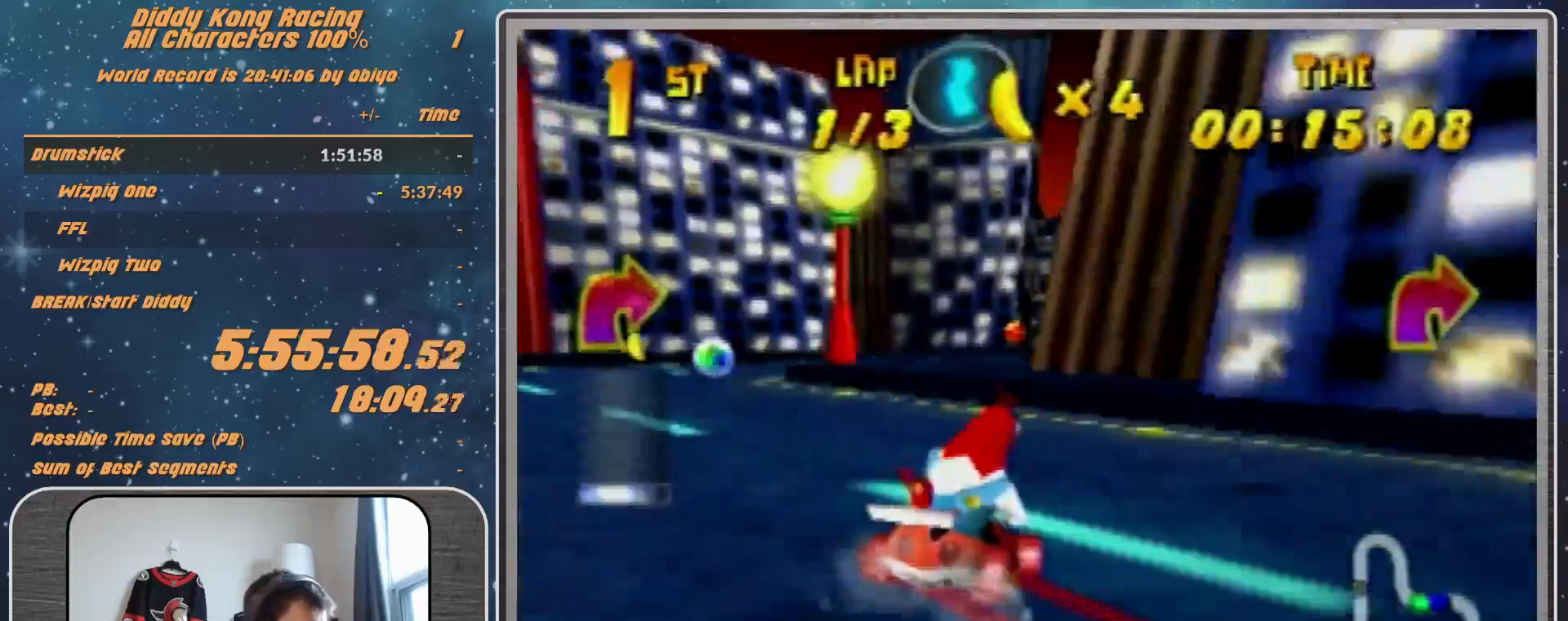
{"buttons": ["A", "R1"], "left_stick": "up-right", "events": [[33, "A", "up"], [433, "A", "down"]]}
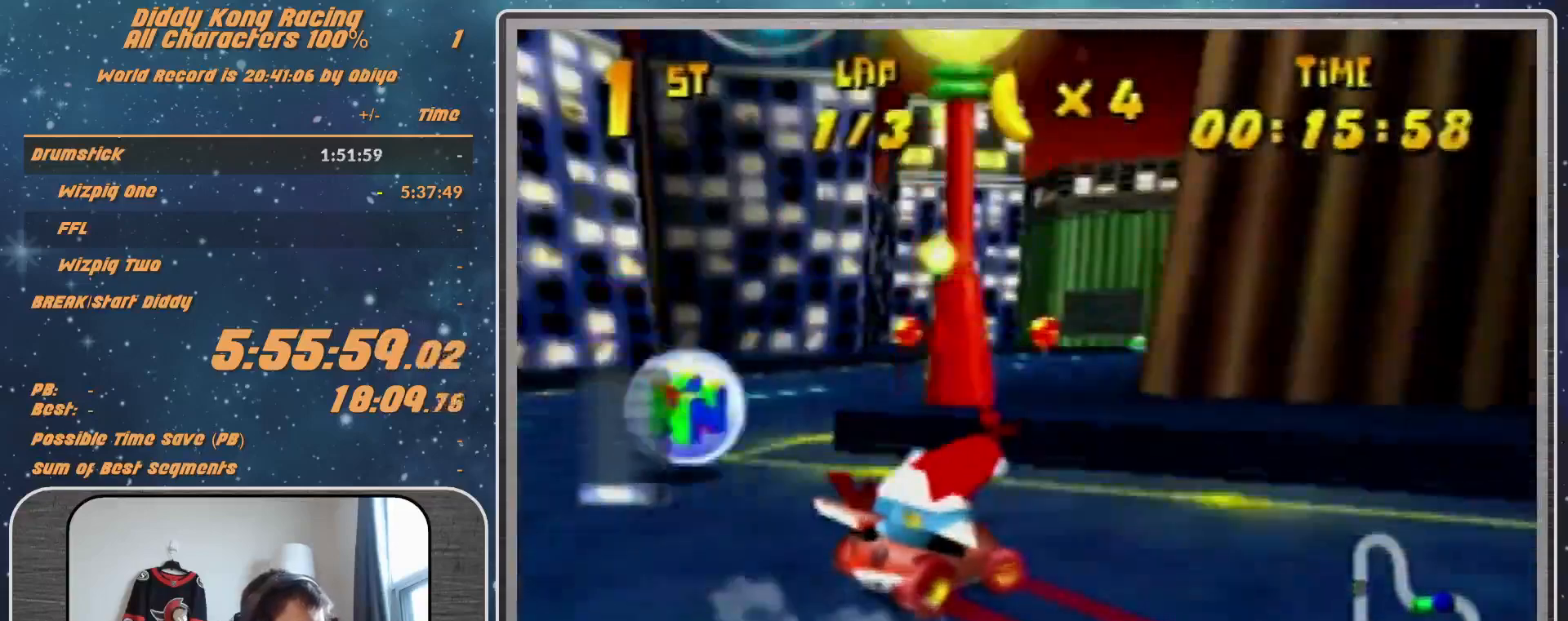
{"buttons": ["R1"], "left_stick": "up-left", "events": [[33, "A", "up"], [33, "R1", "up"], [133, "A", "down"], [133, "left_stick", "up-left"], [233, "A", "up"], [333, "R1", "down"]]}
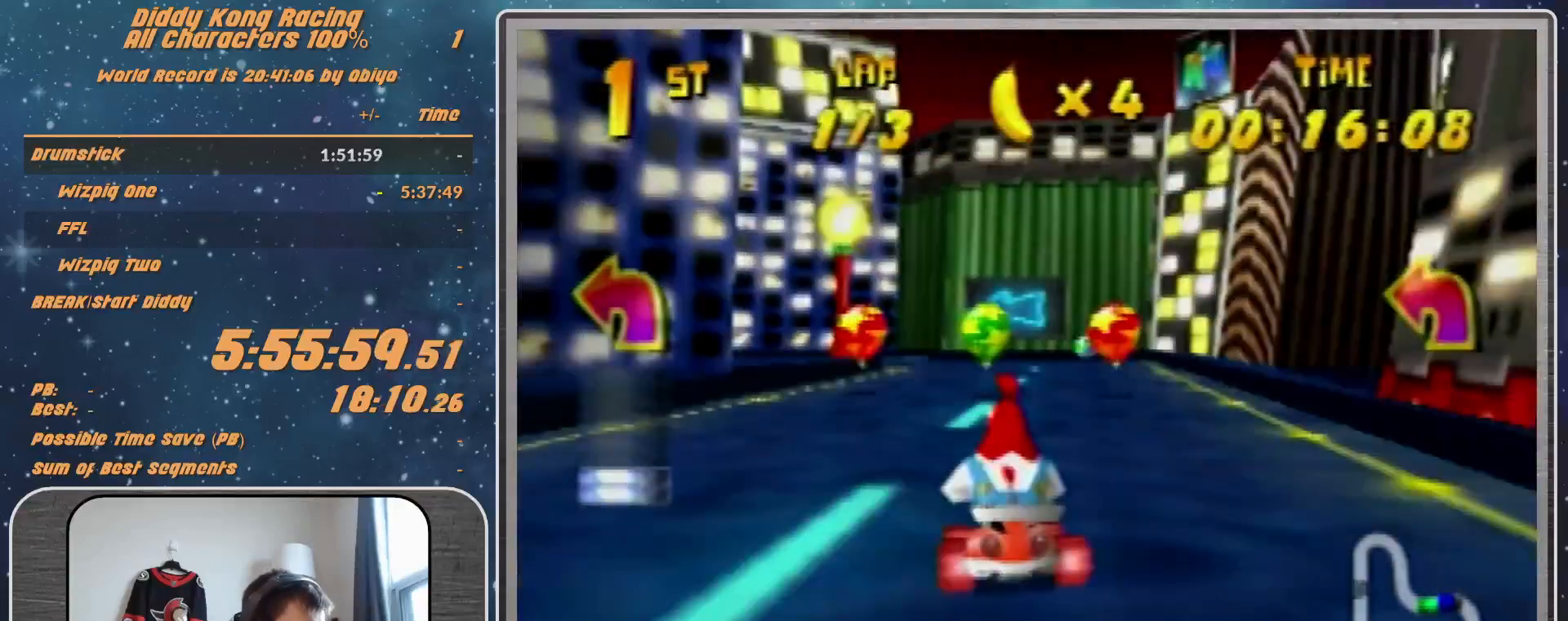
{"buttons": ["A", "R1"], "left_stick": "up-left", "events": [[67, "A", "down"], [133, "A", "up"], [200, "left_stick", "up-right"], [433, "A", "down"], [433, "left_stick", "up-left"]]}
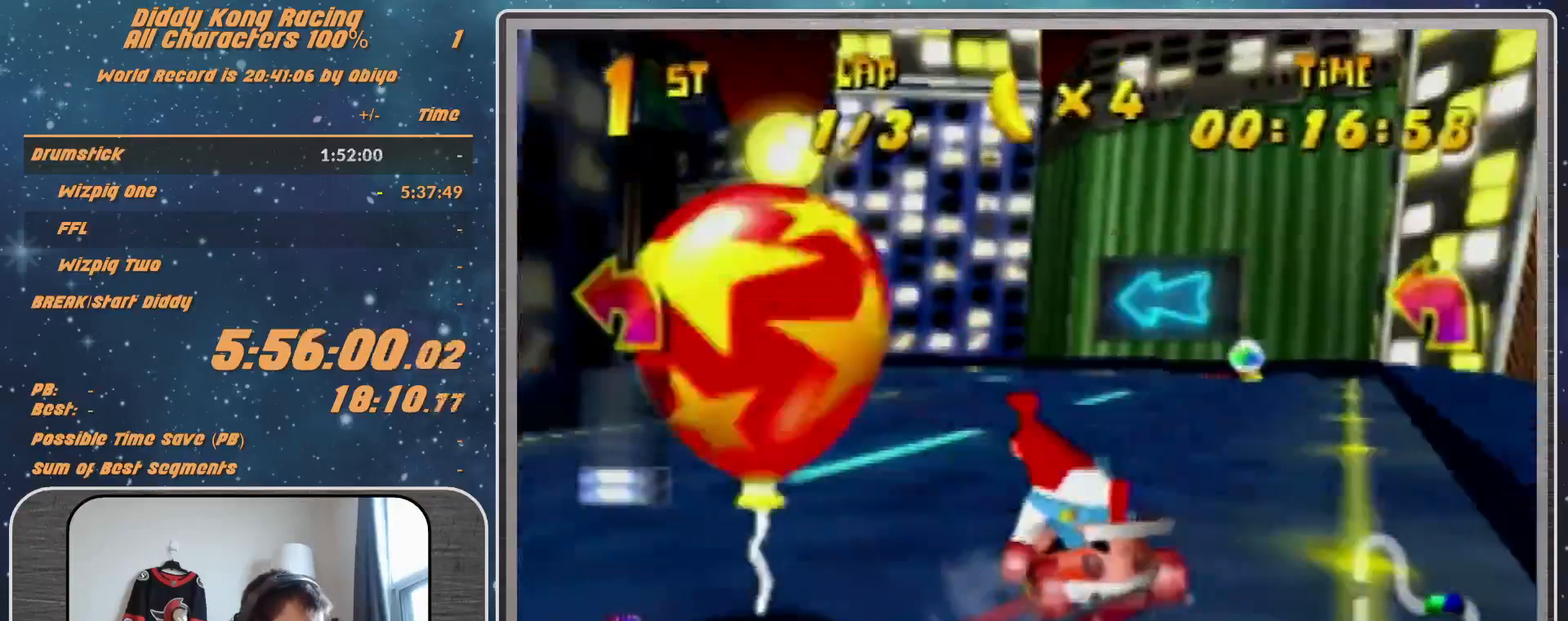
{"buttons": ["B", "R1"], "left_stick": "left", "events": [[33, "A", "up"], [67, "A", "down"], [67, "left_stick", "left"], [133, "A", "up"], [400, "B", "down"]]}
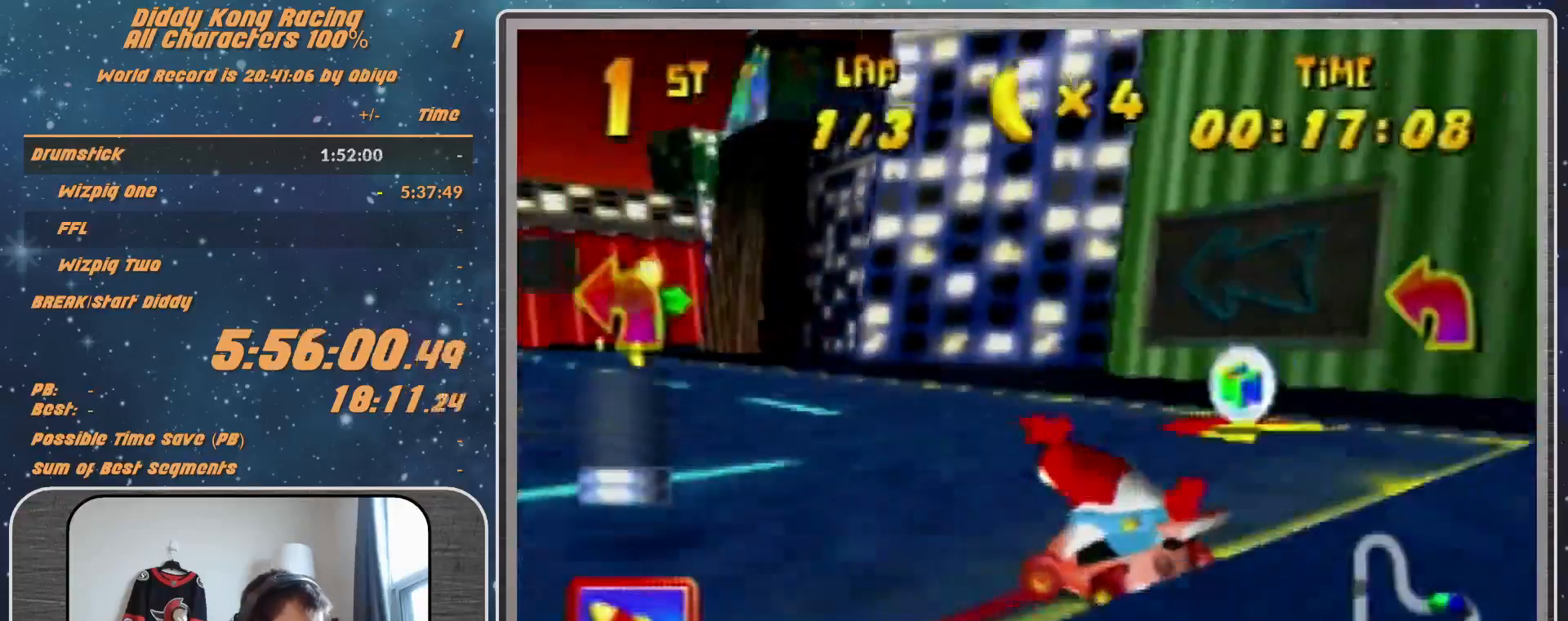
{"buttons": ["R1"], "left_stick": "up-left", "events": [[67, "B", "up"], [67, "R1", "up"], [133, "left_stick", "right"], [367, "R1", "down"], [367, "left_stick", "up-right"], [467, "left_stick", "up-left"]]}
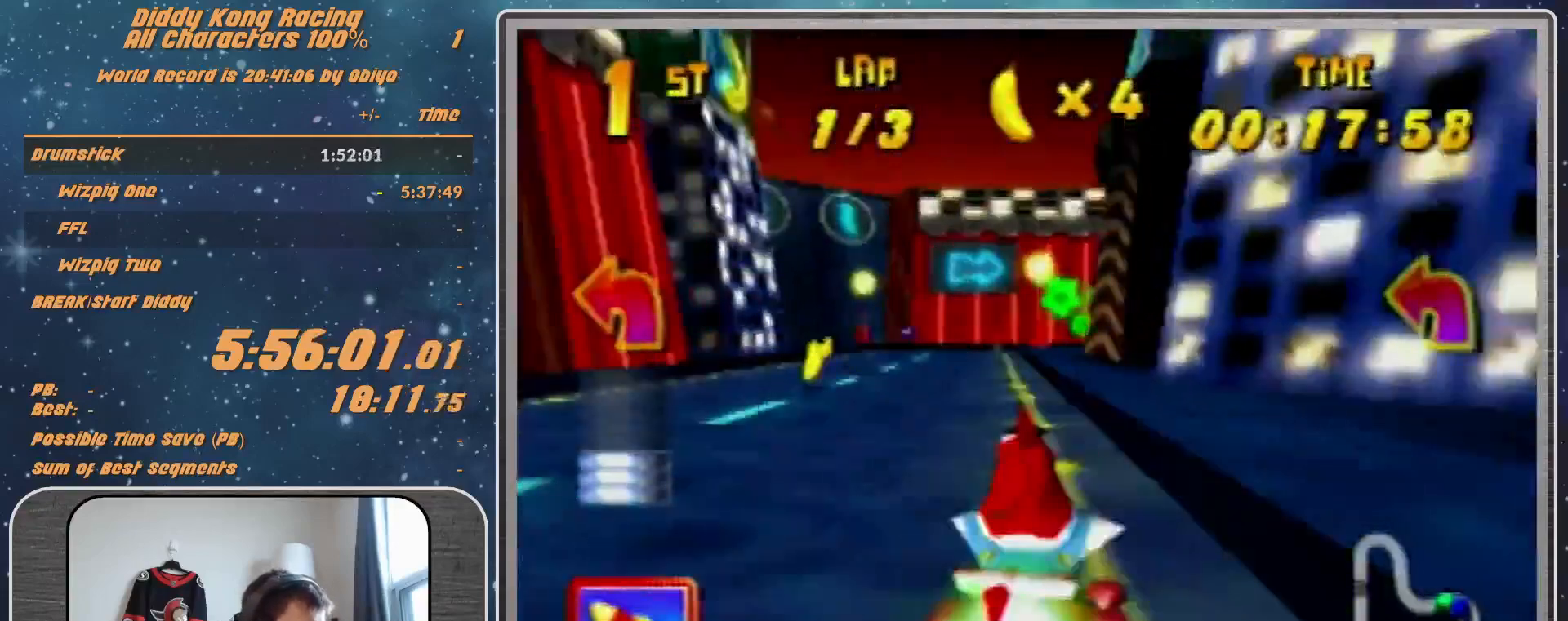
{"buttons": ["R1"], "left_stick": "right", "events": [[233, "left_stick", "right"]]}
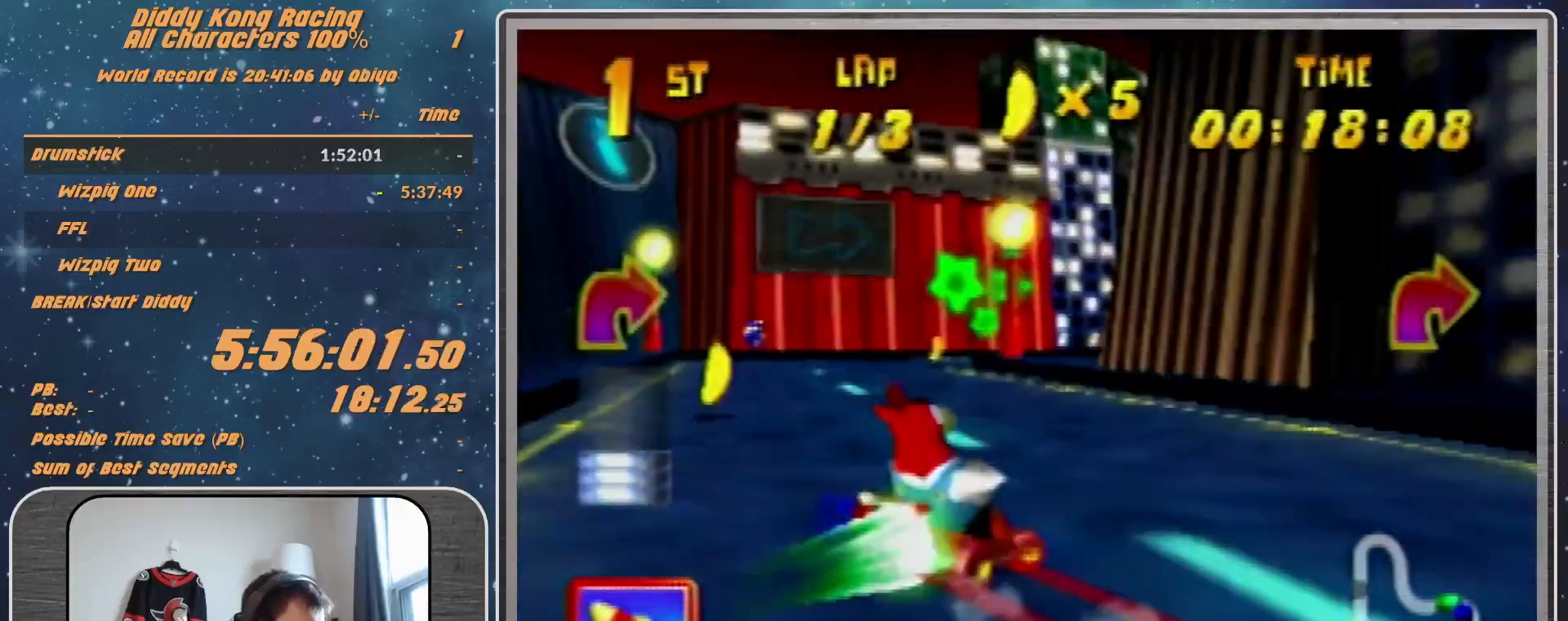
{"buttons": ["R1"], "left_stick": "right", "events": []}
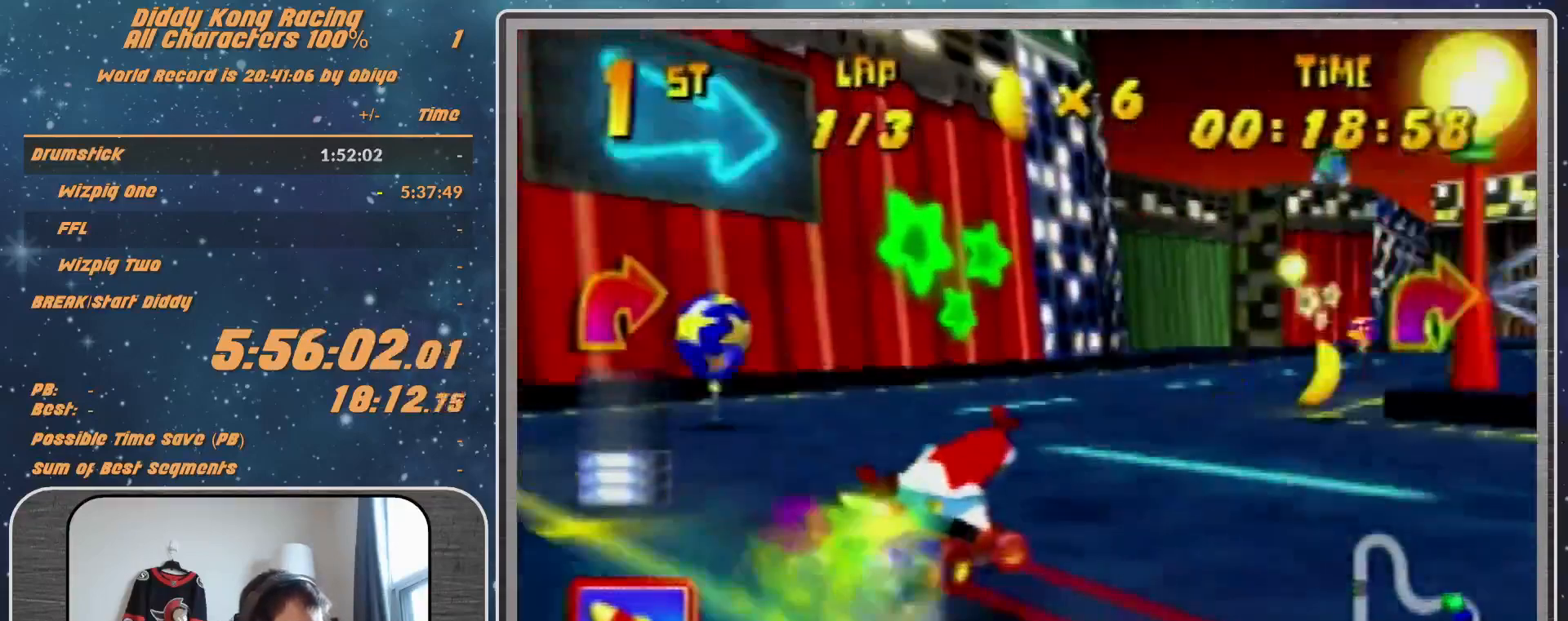
{"buttons": ["A"], "left_stick": "right", "events": [[100, "R1", "up"], [267, "A", "down"], [333, "A", "up"], [400, "A", "down"]]}
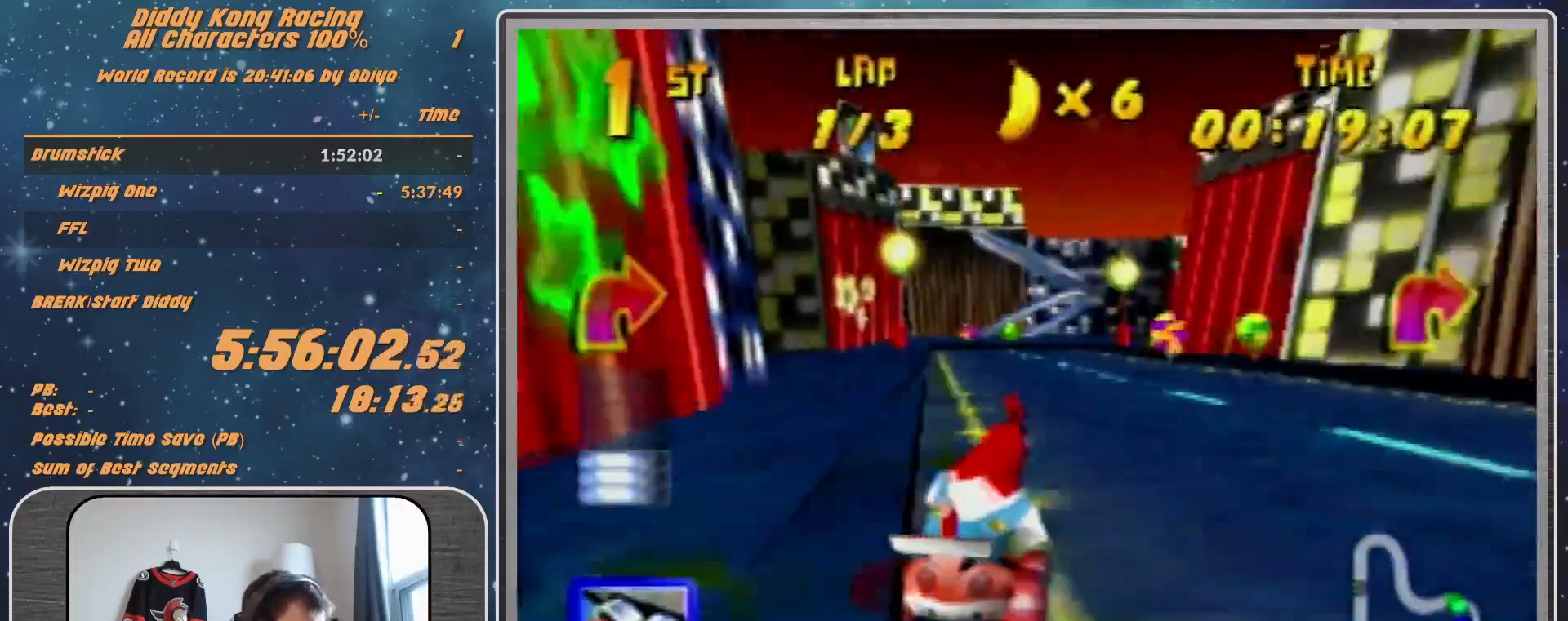
{"buttons": ["A"], "left_stick": "up-right", "events": [[33, "A", "up"], [100, "A", "down"], [100, "left_stick", "up-right"], [167, "A", "up"], [267, "A", "down"], [367, "A", "up"], [433, "A", "down"]]}
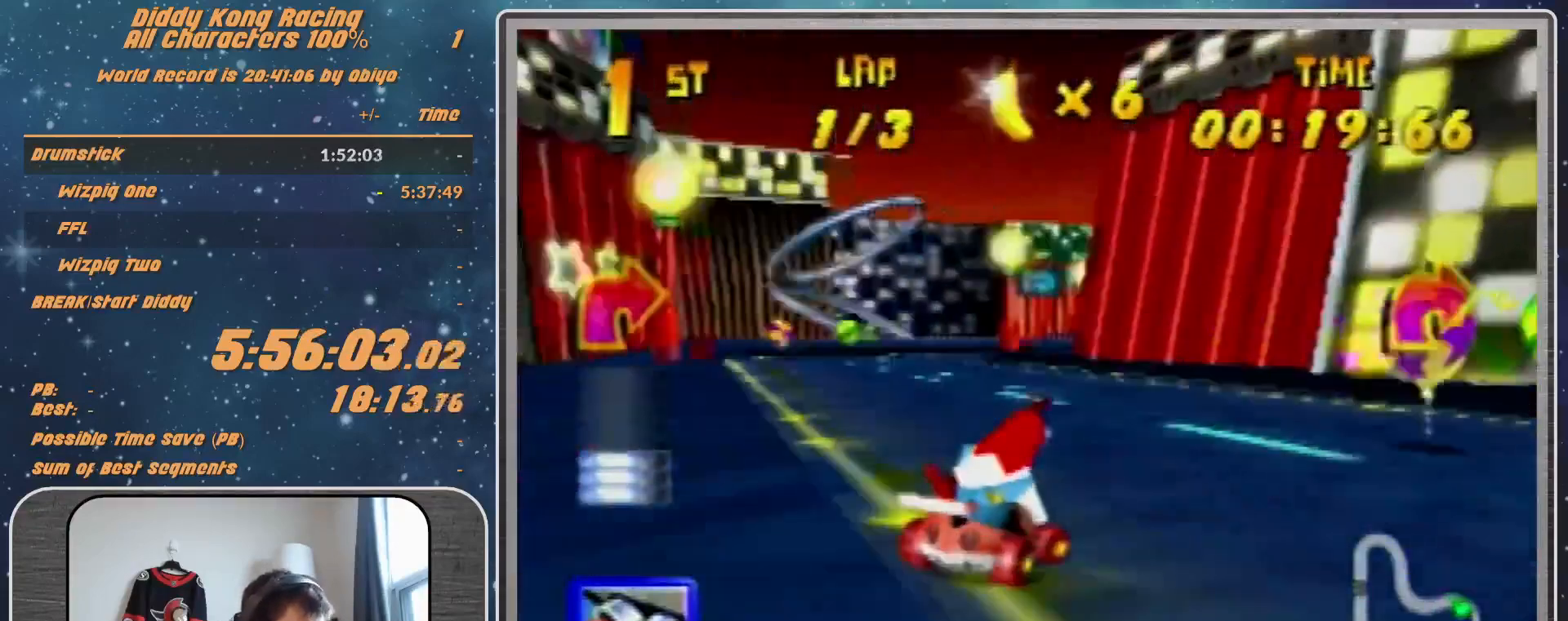
{"buttons": ["R1"], "left_stick": "up-left", "events": [[133, "A", "up"], [133, "left_stick", "right"], [233, "A", "down"], [233, "R1", "down"], [233, "left_stick", "up-right"], [267, "A", "up"], [400, "A", "down"], [433, "A", "up"], [433, "left_stick", "up-left"]]}
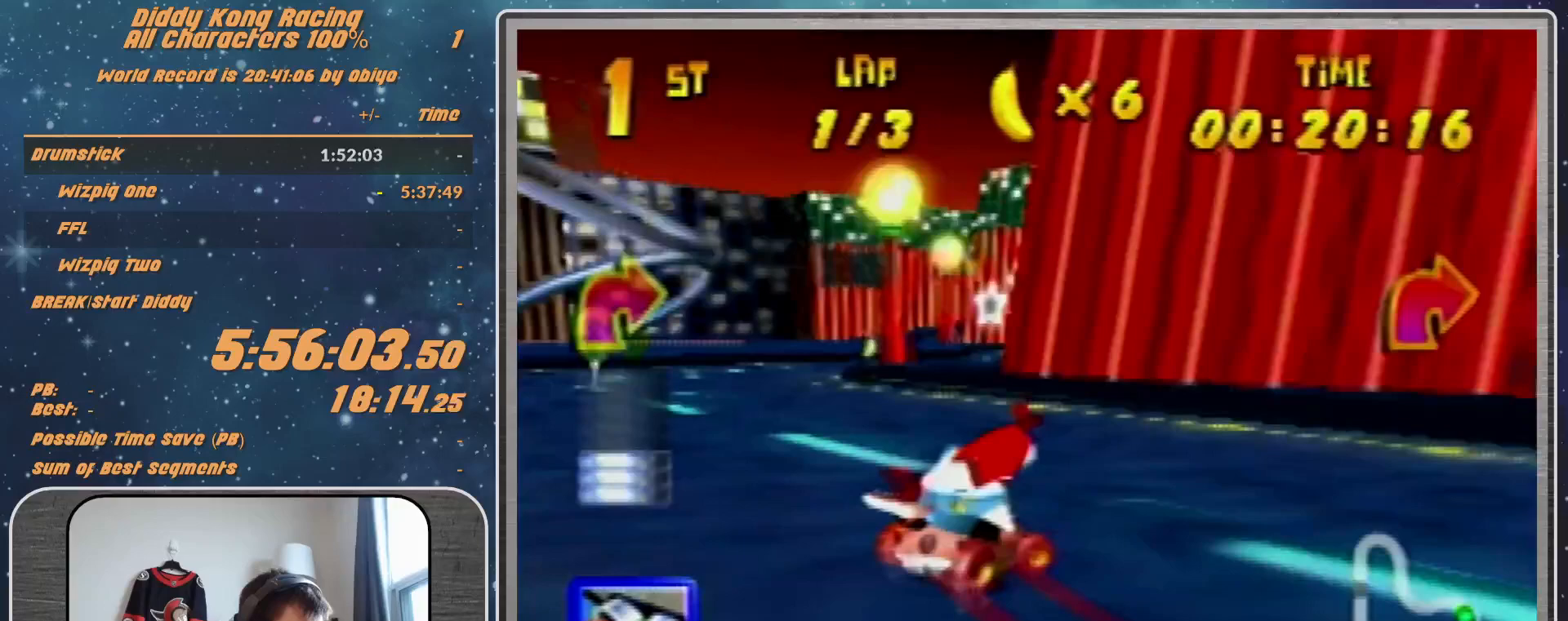
{"buttons": [], "left_stick": "left", "events": [[233, "A", "down"], [233, "left_stick", "up-right"], [267, "A", "up"], [400, "A", "down"], [400, "left_stick", "up-left"], [500, "A", "up"], [500, "R1", "up"], [500, "left_stick", "left"]]}
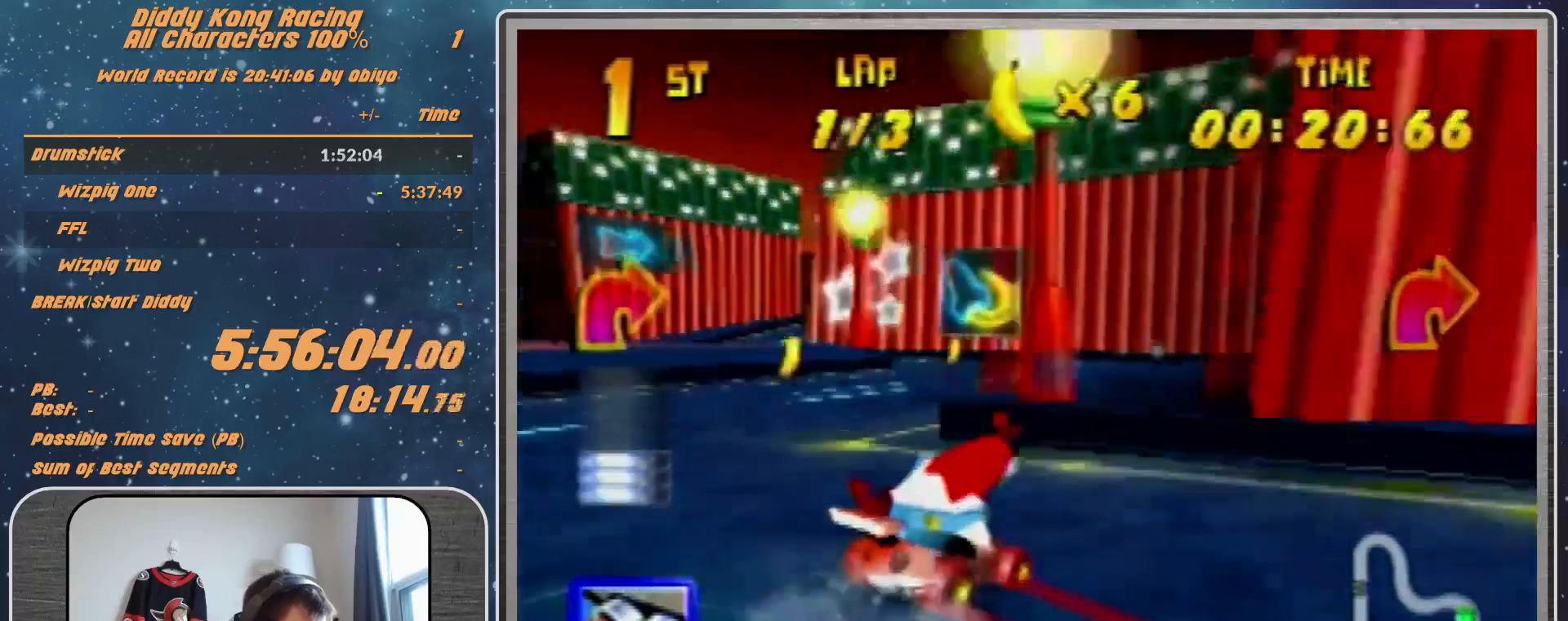
{"buttons": [], "left_stick": "left", "events": [[167, "R1", "down"], [233, "A", "down"], [300, "A", "up"], [400, "A", "down"], [467, "A", "up"], [467, "R1", "up"]]}
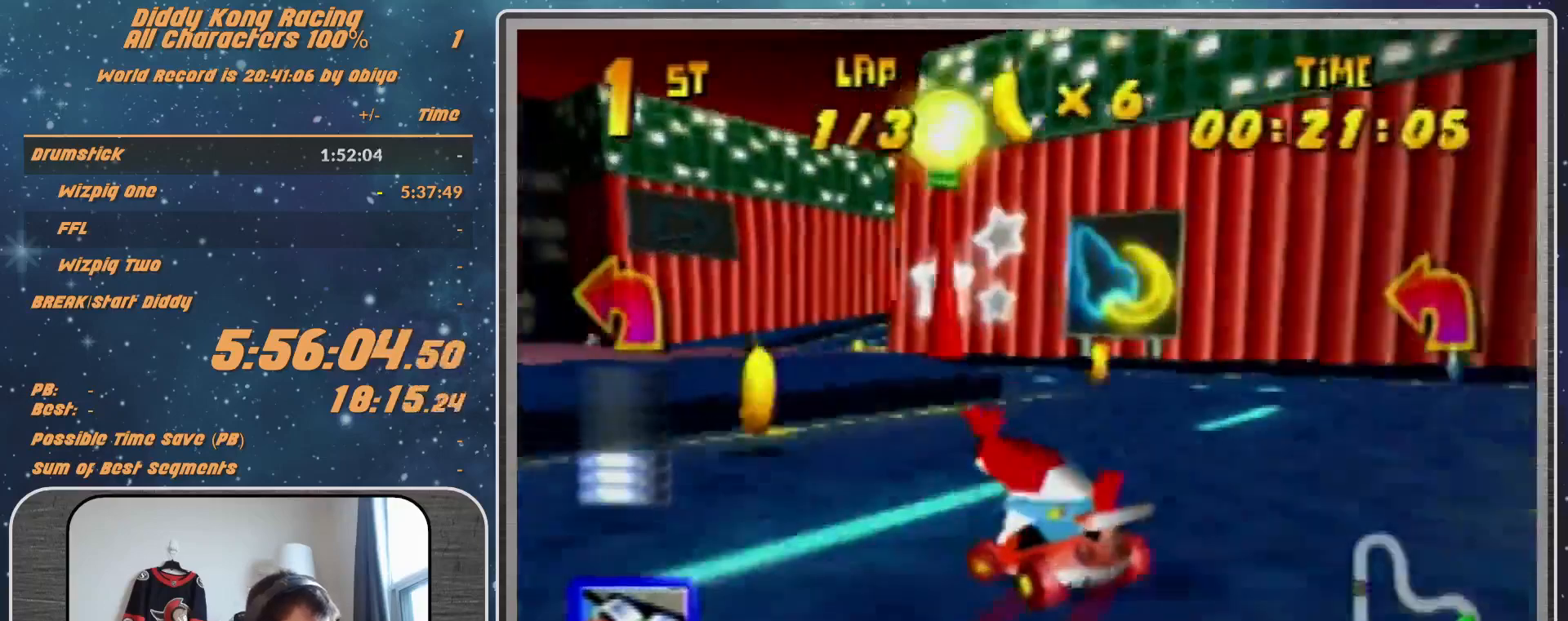
{"buttons": ["R1"], "left_stick": "up-right", "events": [[67, "left_stick", "up-right"], [167, "A", "down"], [167, "R1", "down"], [233, "A", "up"], [333, "A", "down"], [333, "left_stick", "up-left"], [400, "A", "up"], [467, "left_stick", "up-right"]]}
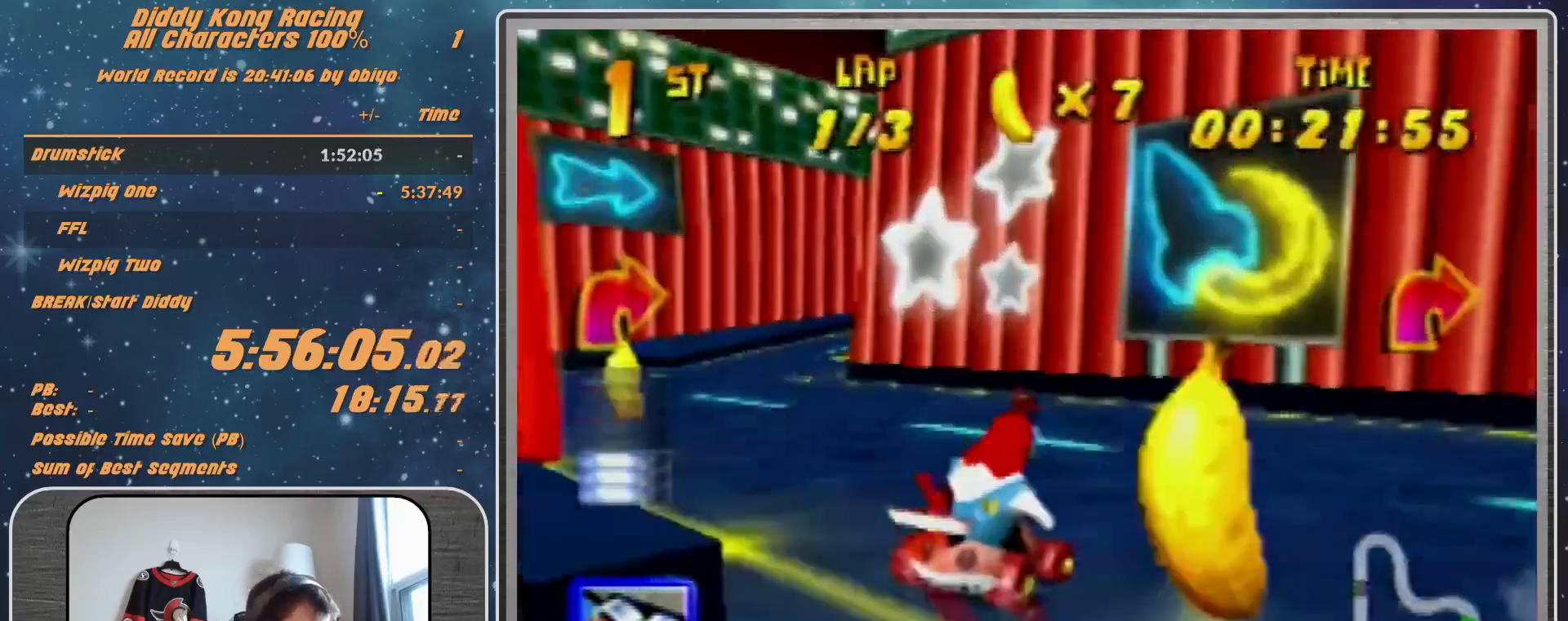
{"buttons": ["R1"], "left_stick": "up-right", "events": [[133, "A", "down"], [233, "A", "up"], [333, "A", "down"], [367, "A", "up"]]}
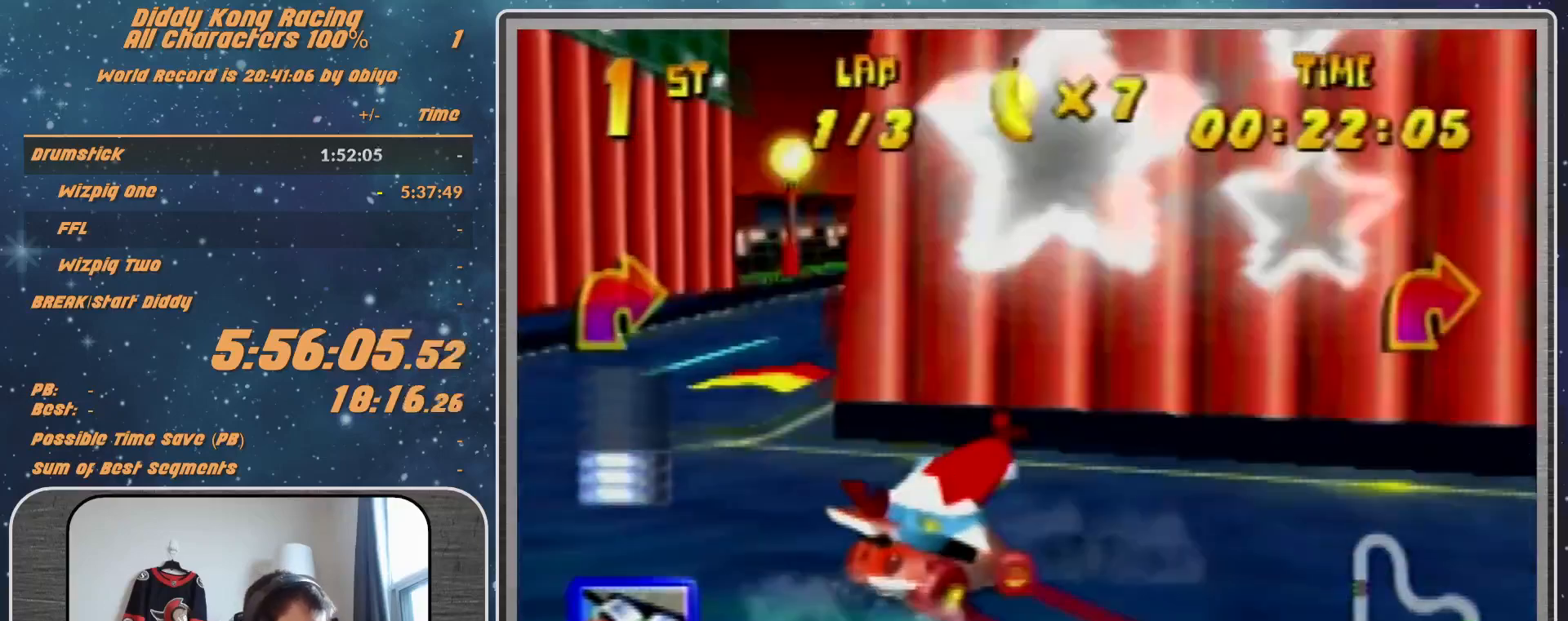
{"buttons": [], "left_stick": "left", "events": [[100, "R1", "up"], [300, "left_stick", "up-left"], [433, "left_stick", "center"], [500, "left_stick", "left"]]}
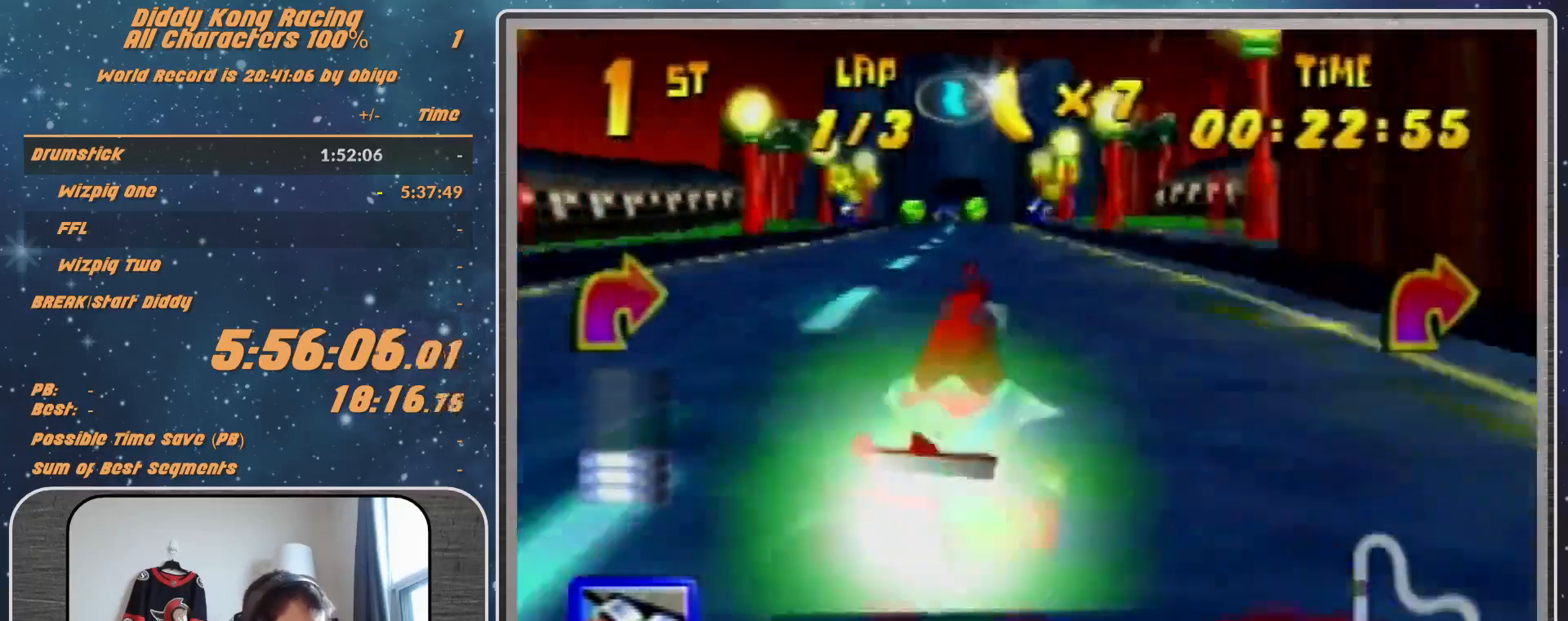
{"buttons": [], "left_stick": "center", "events": [[100, "R1", "down"], [267, "R1", "up"], [333, "left_stick", "center"]]}
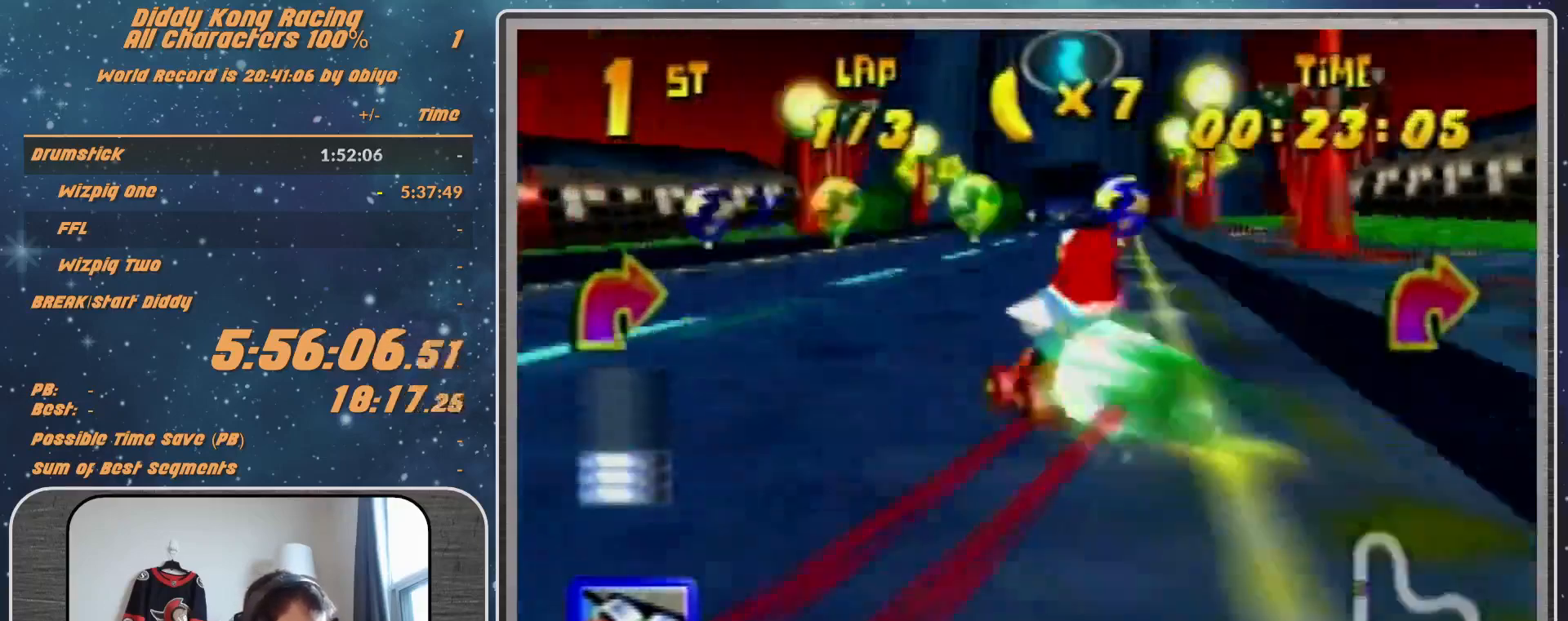
{"buttons": ["R1"], "left_stick": "left", "events": [[100, "left_stick", "left"], [433, "R1", "down"]]}
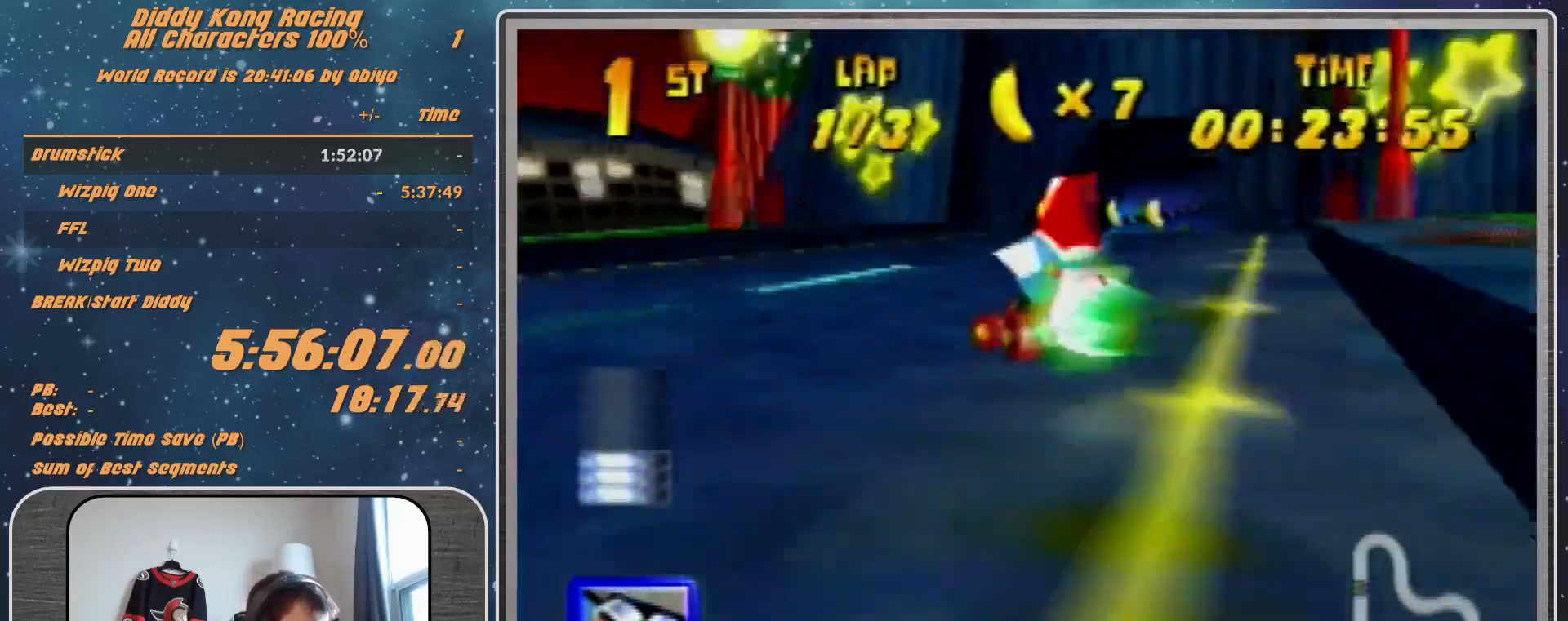
{"buttons": ["R1"], "left_stick": "left", "events": []}
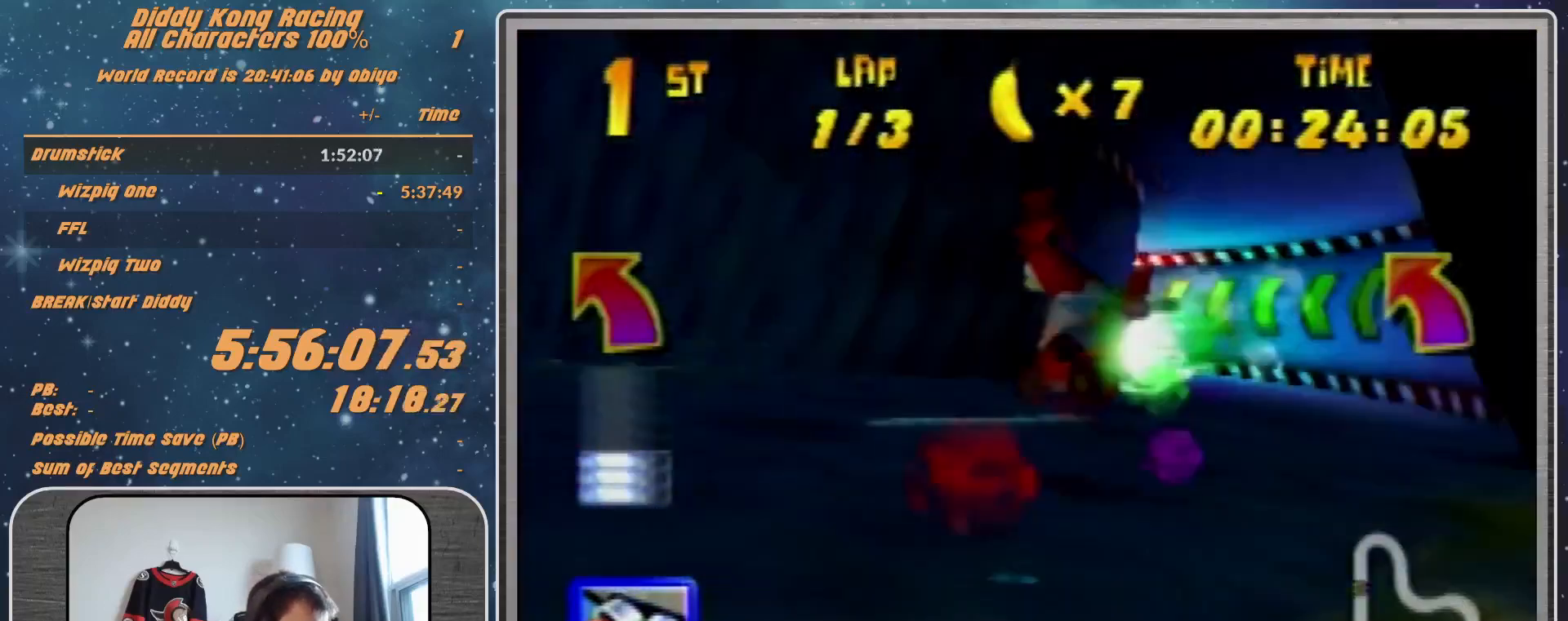
{"buttons": ["R1", "Z"], "left_stick": "right", "events": [[100, "B", "down"], [367, "B", "up"], [367, "R1", "up"], [400, "Z", "down"], [400, "left_stick", "right"], [467, "R1", "down"]]}
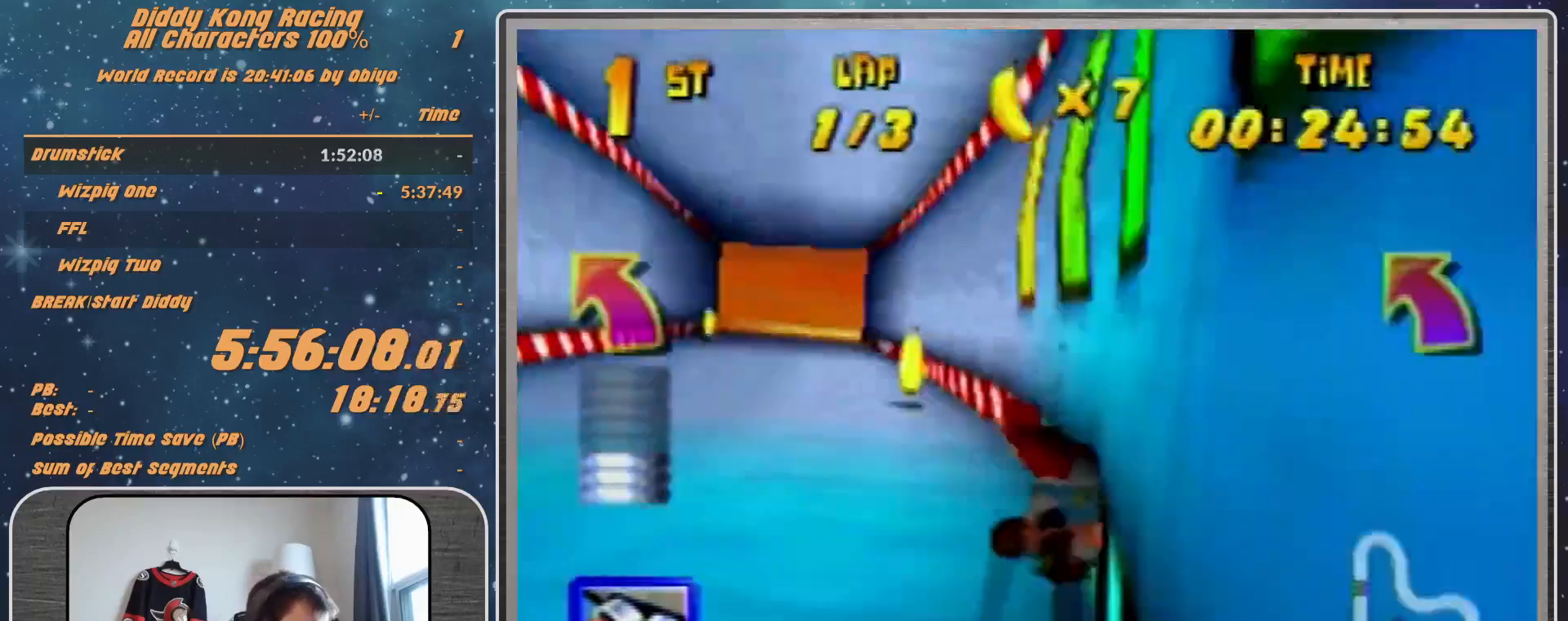
{"buttons": ["R1"], "left_stick": "right", "events": [[67, "Z", "up"], [200, "left_stick", "up-left"], [300, "left_stick", "right"]]}
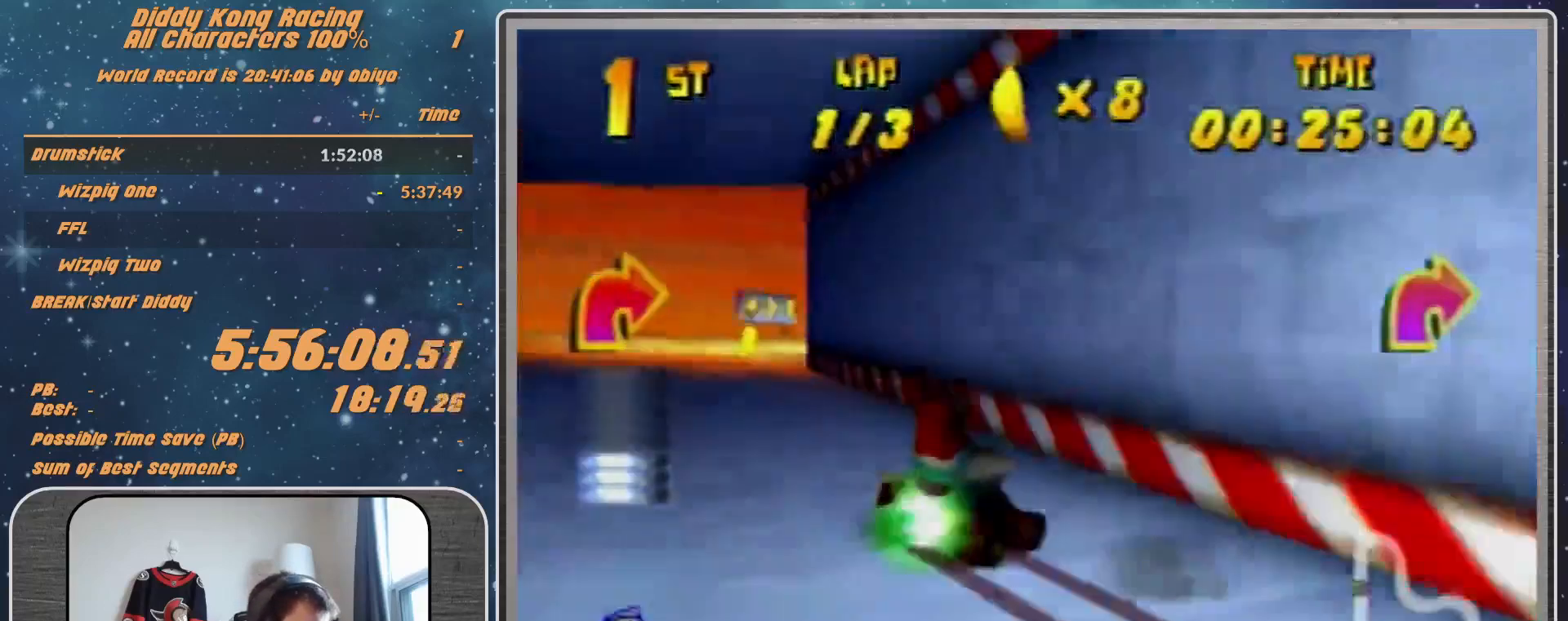
{"buttons": [], "left_stick": "left", "events": [[100, "B", "down"], [467, "B", "up"], [467, "R1", "up"], [467, "left_stick", "left"]]}
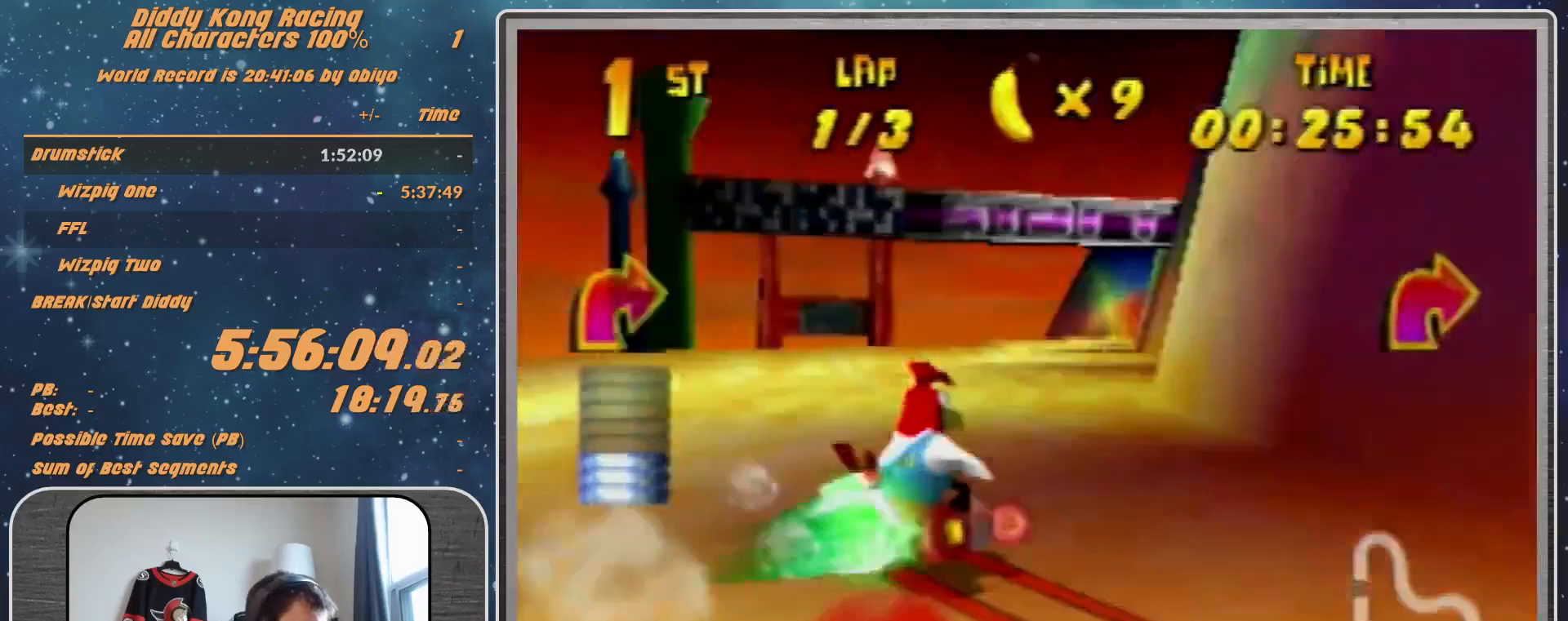
{"buttons": [], "left_stick": "right", "events": [[100, "R1", "down"], [200, "R1", "up"], [267, "A", "down"], [300, "A", "up"], [500, "left_stick", "right"]]}
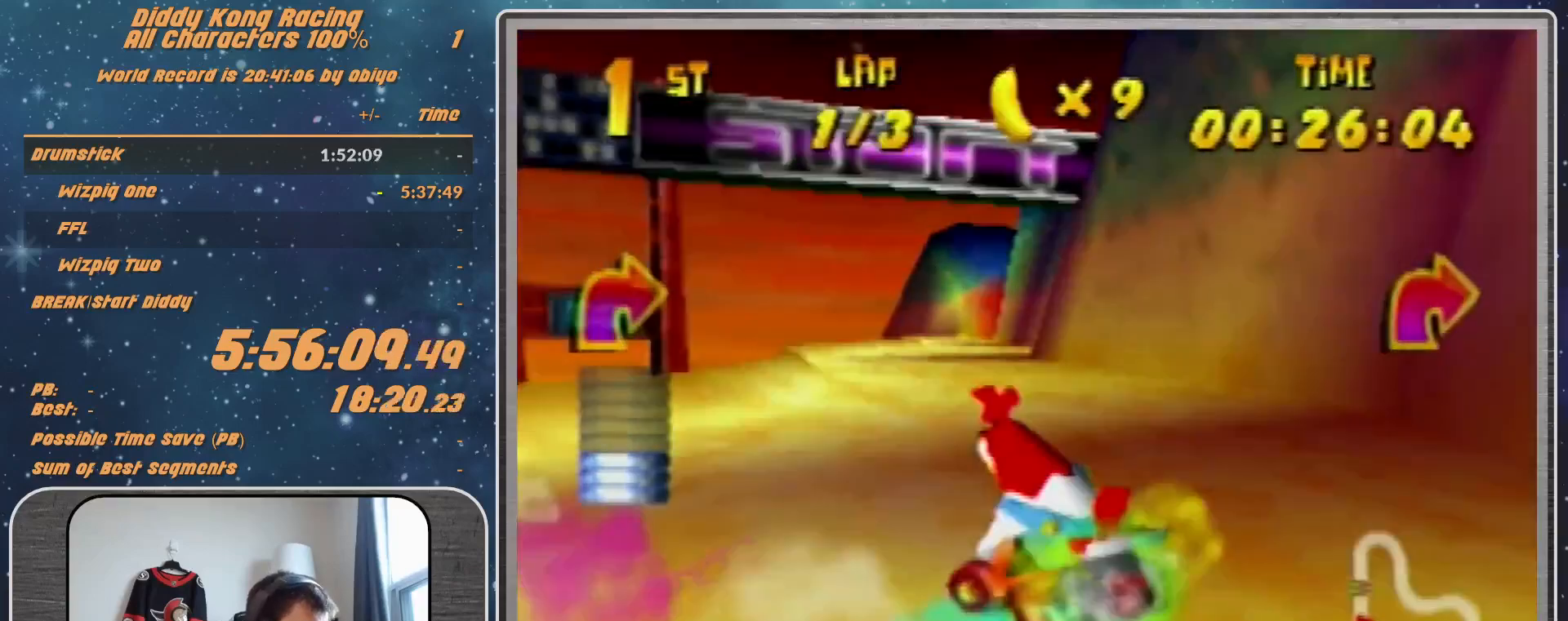
{"buttons": [], "left_stick": "center", "events": [[100, "A", "down"], [100, "left_stick", "center"], [167, "A", "up"], [267, "A", "down"], [333, "A", "up"], [433, "A", "down"], [467, "A", "up"]]}
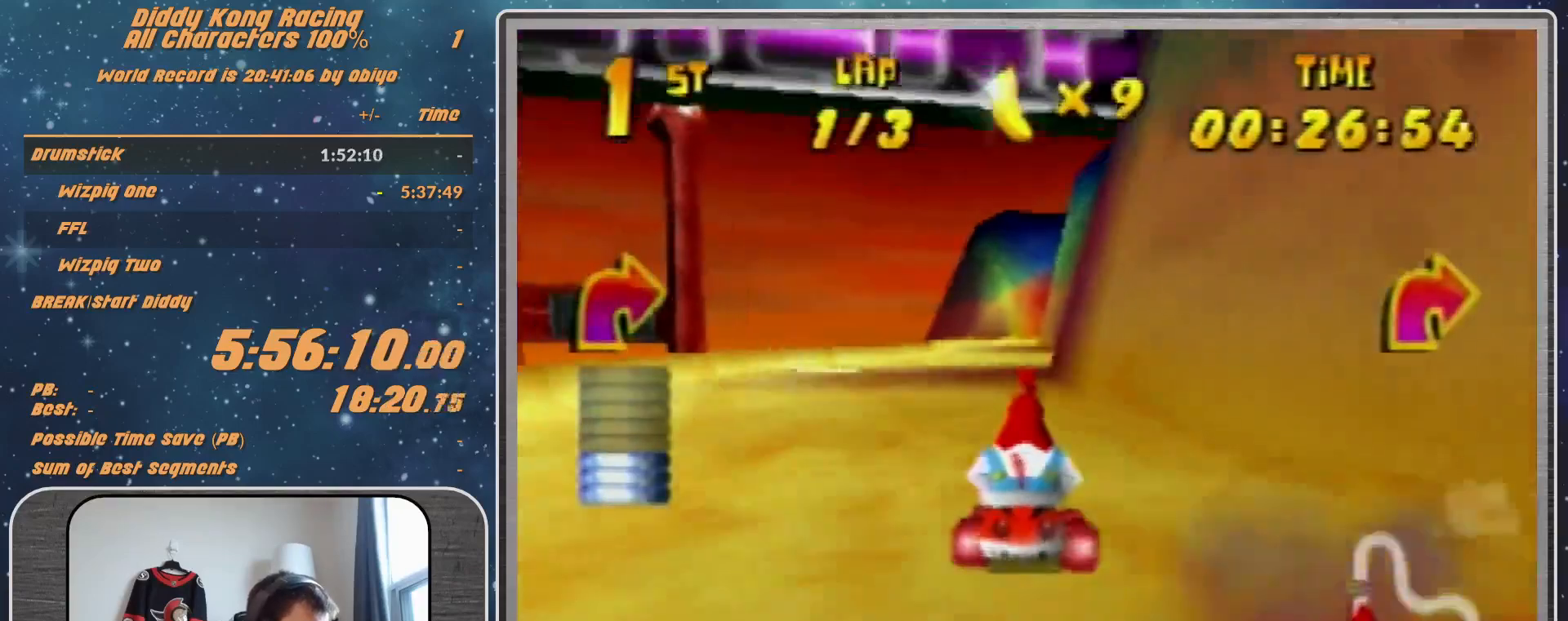
{"buttons": [], "left_stick": "up-left", "events": [[167, "R1", "down"], [167, "left_stick", "up-right"], [200, "A", "down"], [267, "A", "up"], [267, "left_stick", "up-left"], [333, "R1", "up"]]}
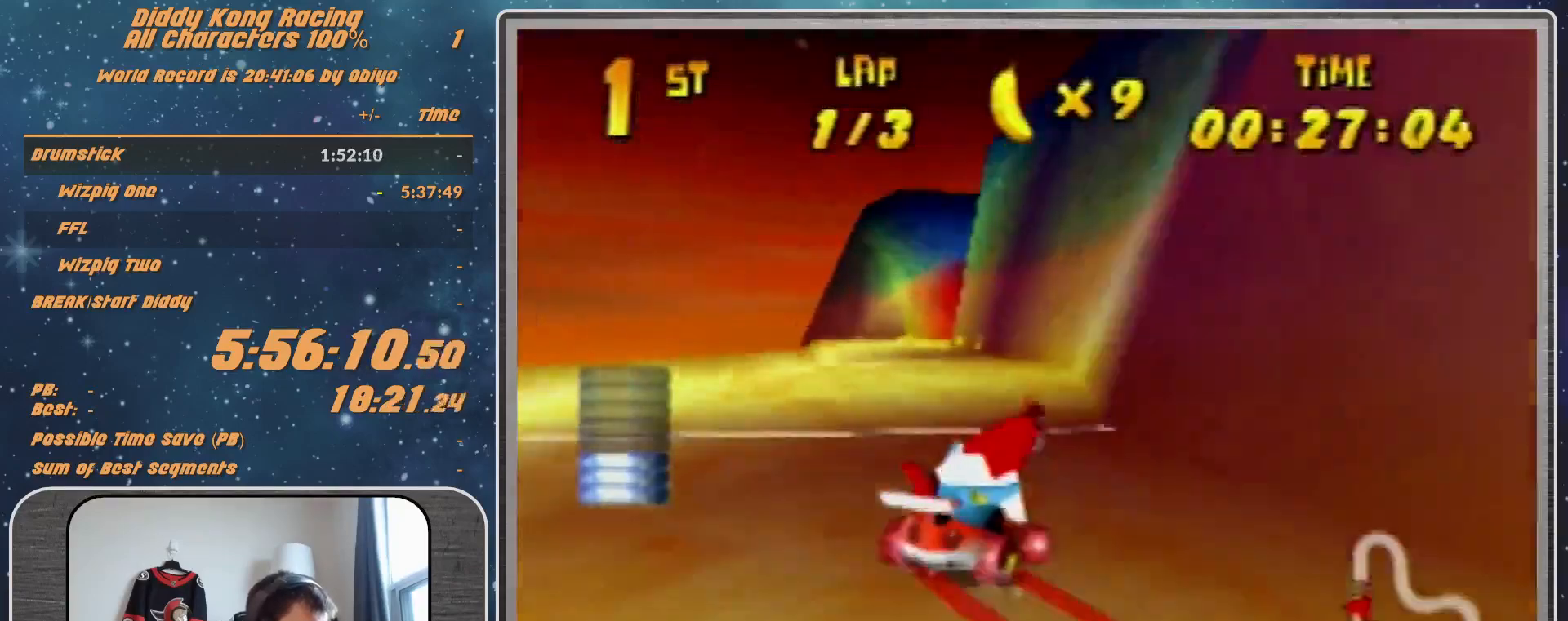
{"buttons": [], "left_stick": "center", "events": [[100, "left_stick", "left"], [267, "left_stick", "center"]]}
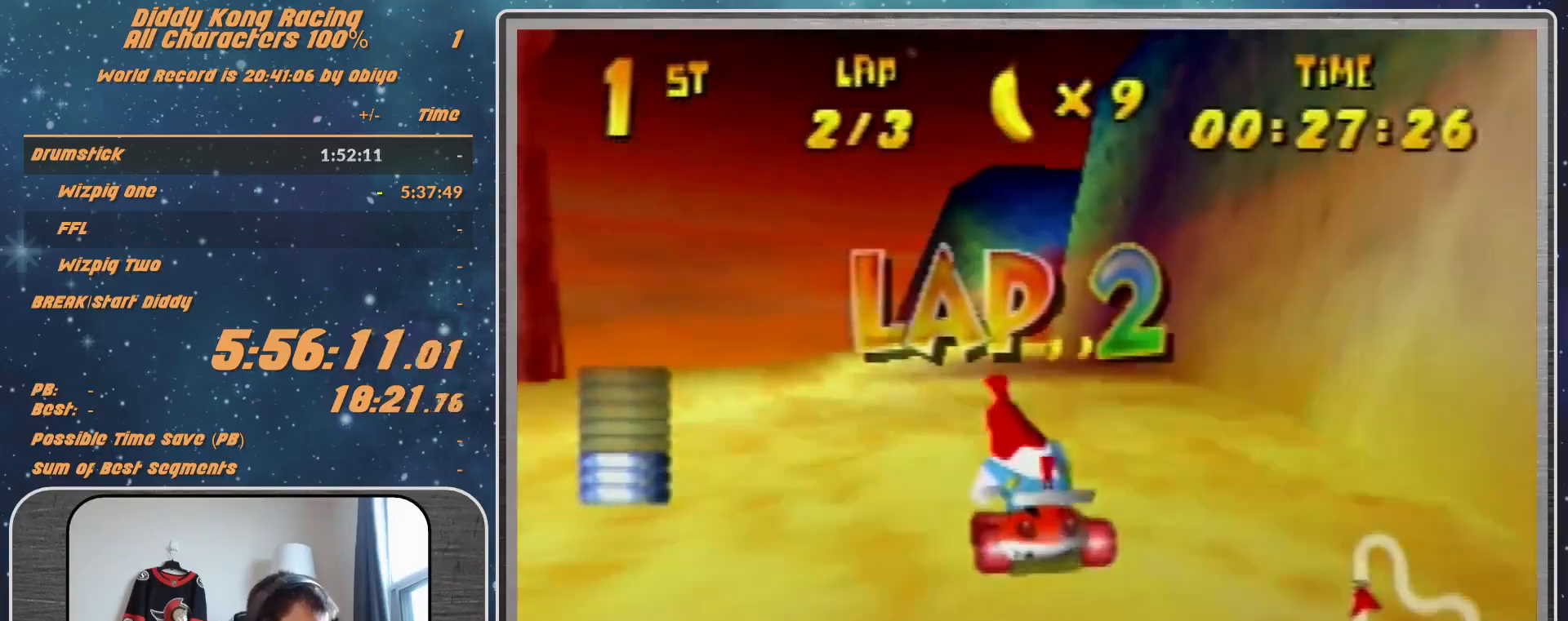
{"buttons": ["A"], "left_stick": "center", "events": [[400, "A", "down"]]}